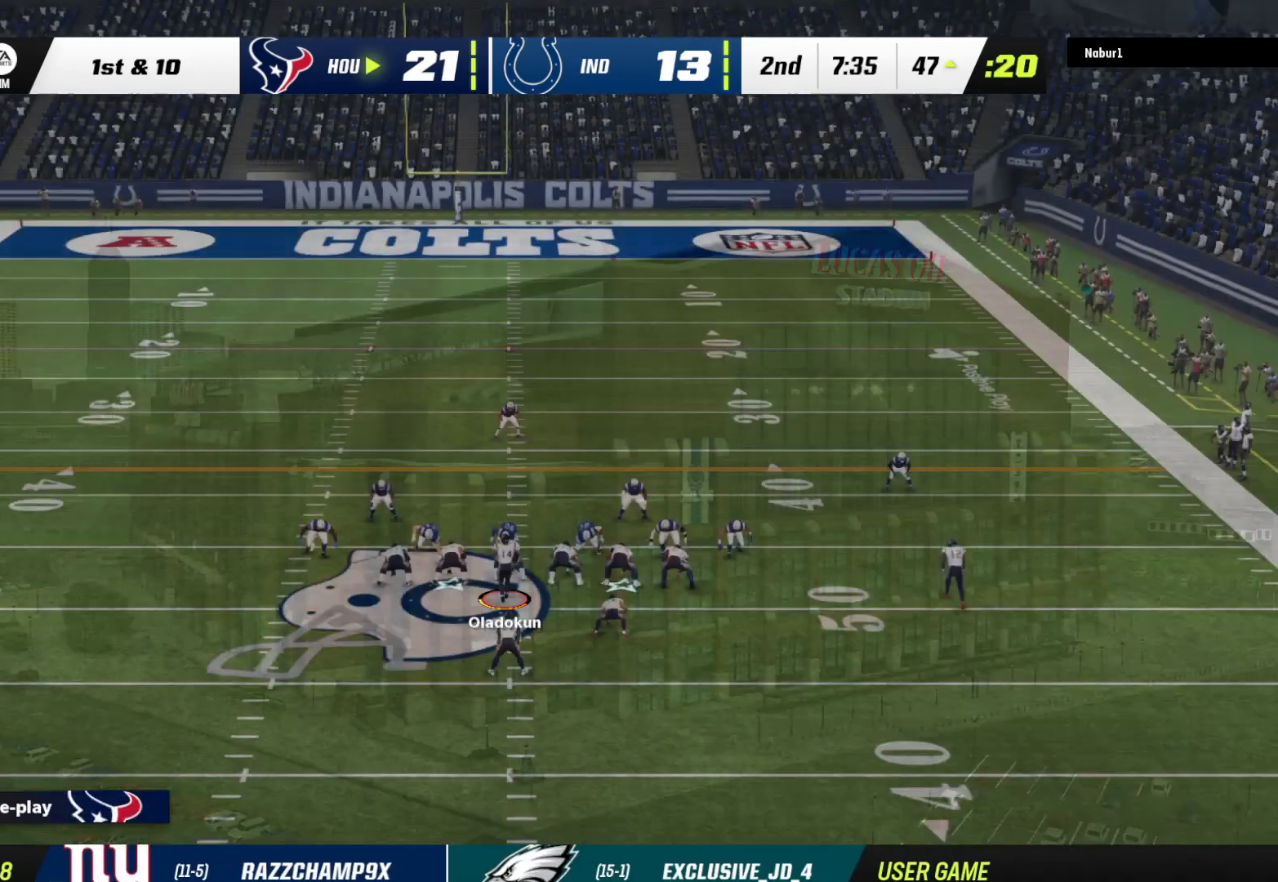
Gameplay with a controller (Xbox layout); each line is a JSON object with the inputs held at the frame after it. "events" lists button and stick changes between this image and that frame as [ms after this image, input, new state], when the widget could be followed in between.
{"buttons": [], "left_stick": "center", "right_stick": "center", "events": [[233, "A", "down"], [367, "A", "up"]]}
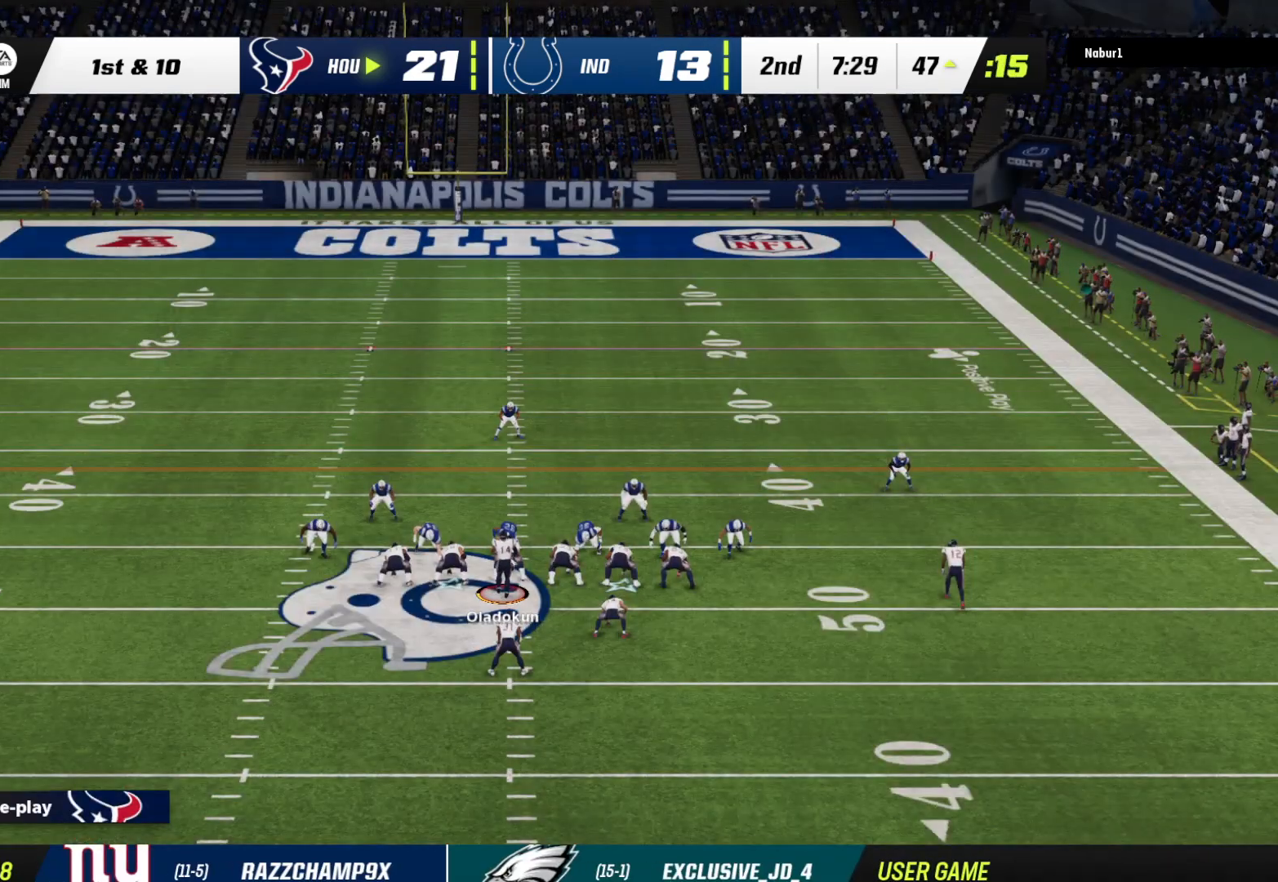
{"buttons": ["R2"], "left_stick": "up", "right_stick": "center", "events": [[200, "R2", "down"], [233, "left_stick", "up"]]}
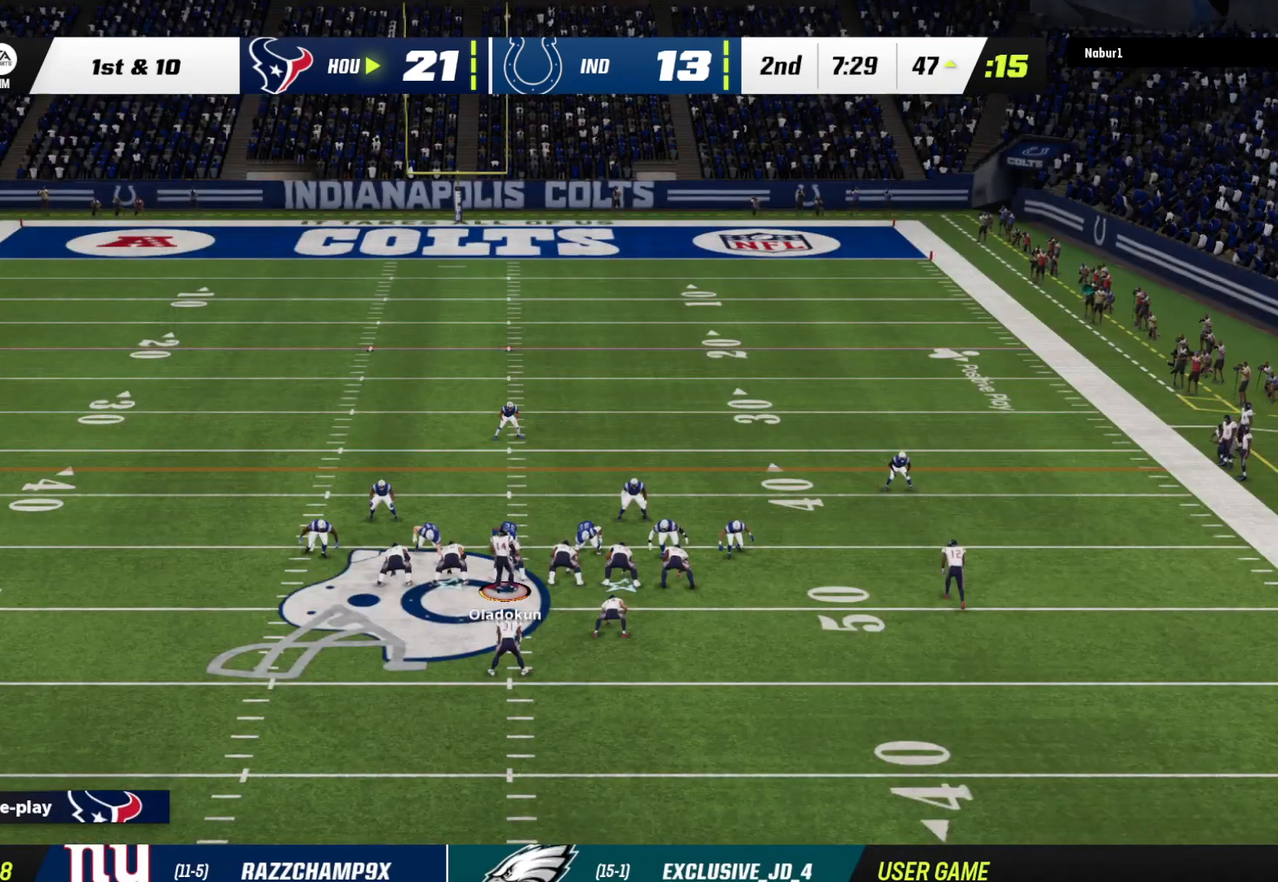
{"buttons": ["R2"], "left_stick": "up", "right_stick": "center", "events": []}
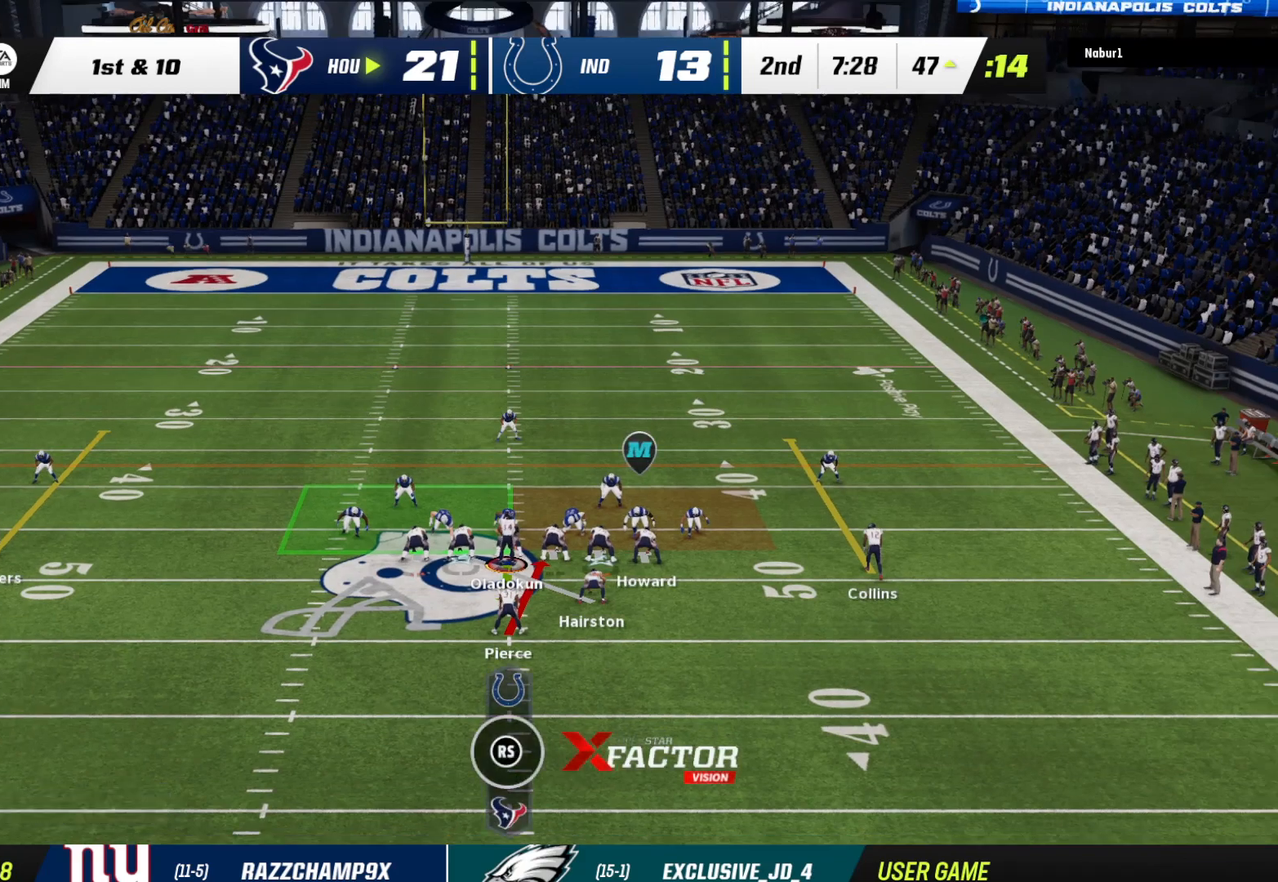
{"buttons": [], "left_stick": "up", "right_stick": "center", "events": [[67, "R2", "up"], [267, "right_stick", "up-left"], [400, "right_stick", "center"]]}
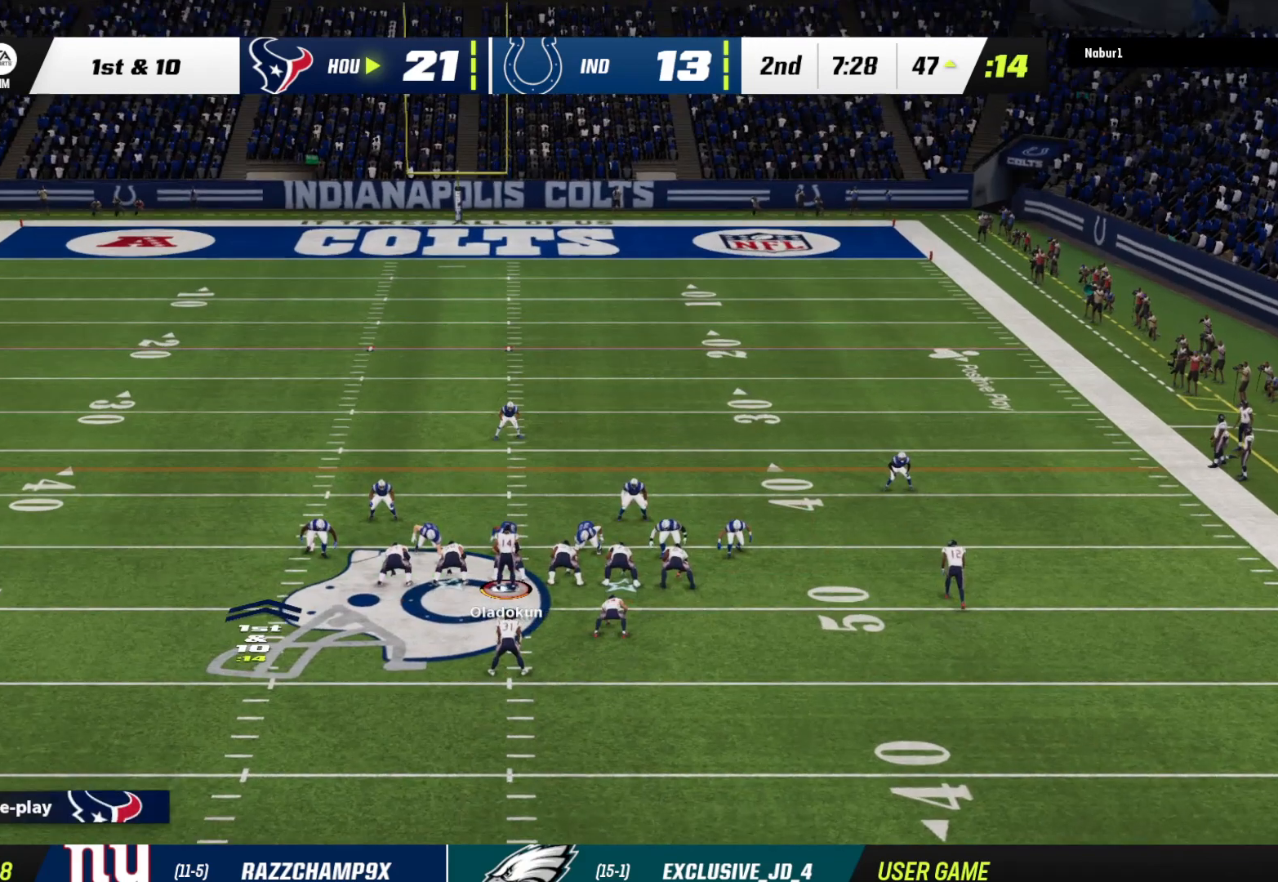
{"buttons": ["R2"], "left_stick": "up", "right_stick": "center", "events": [[33, "R2", "down"]]}
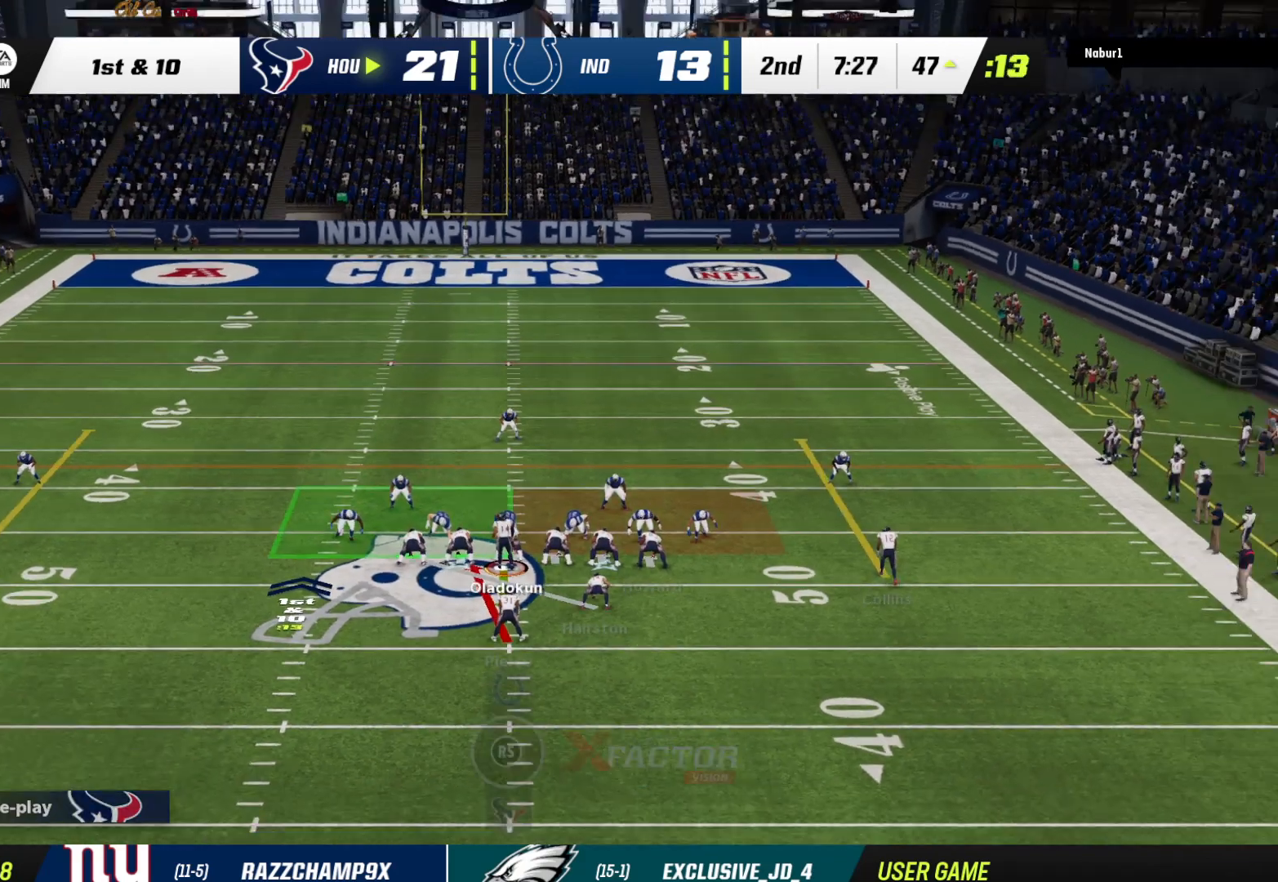
{"buttons": ["R2"], "left_stick": "up", "right_stick": "center", "events": []}
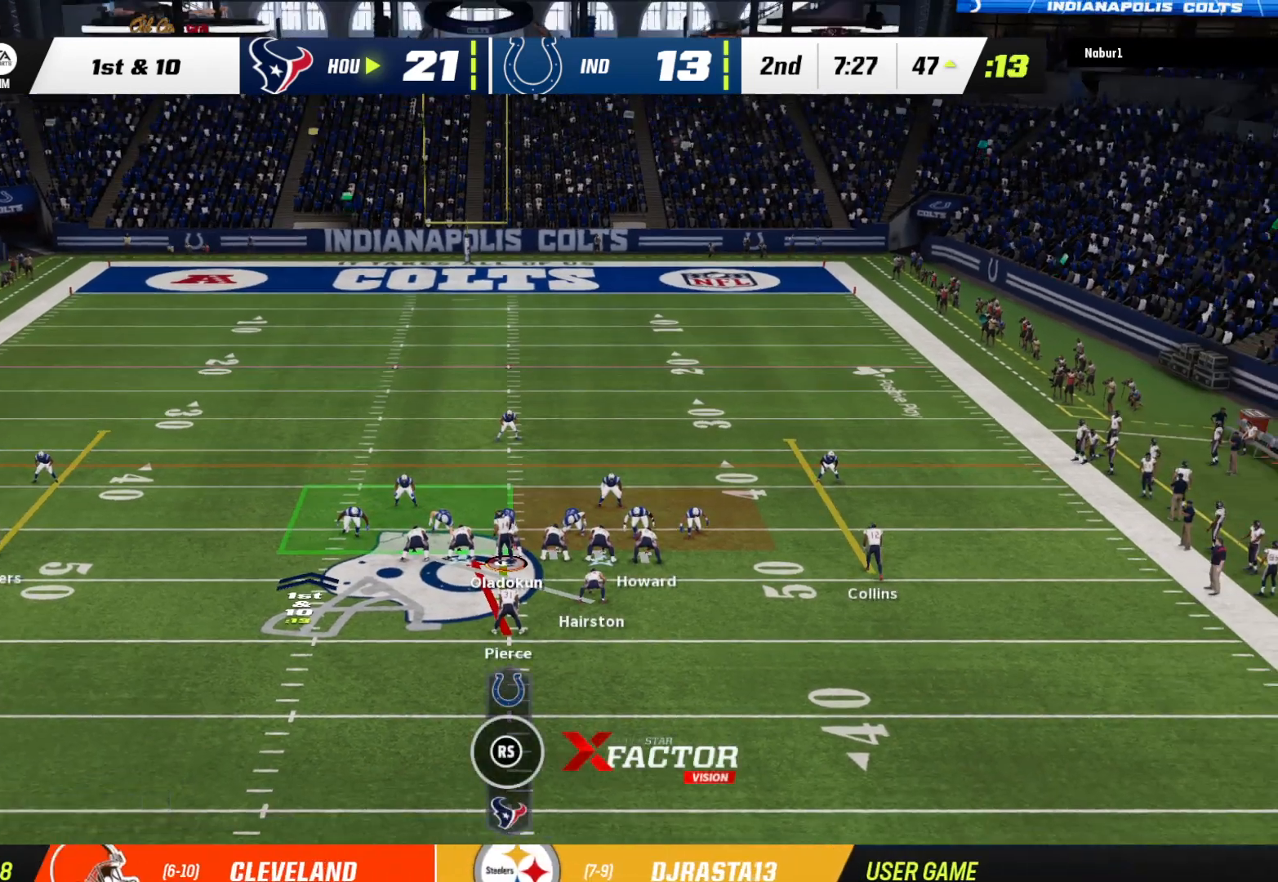
{"buttons": [], "left_stick": "up", "right_stick": "center", "events": [[33, "R2", "up"]]}
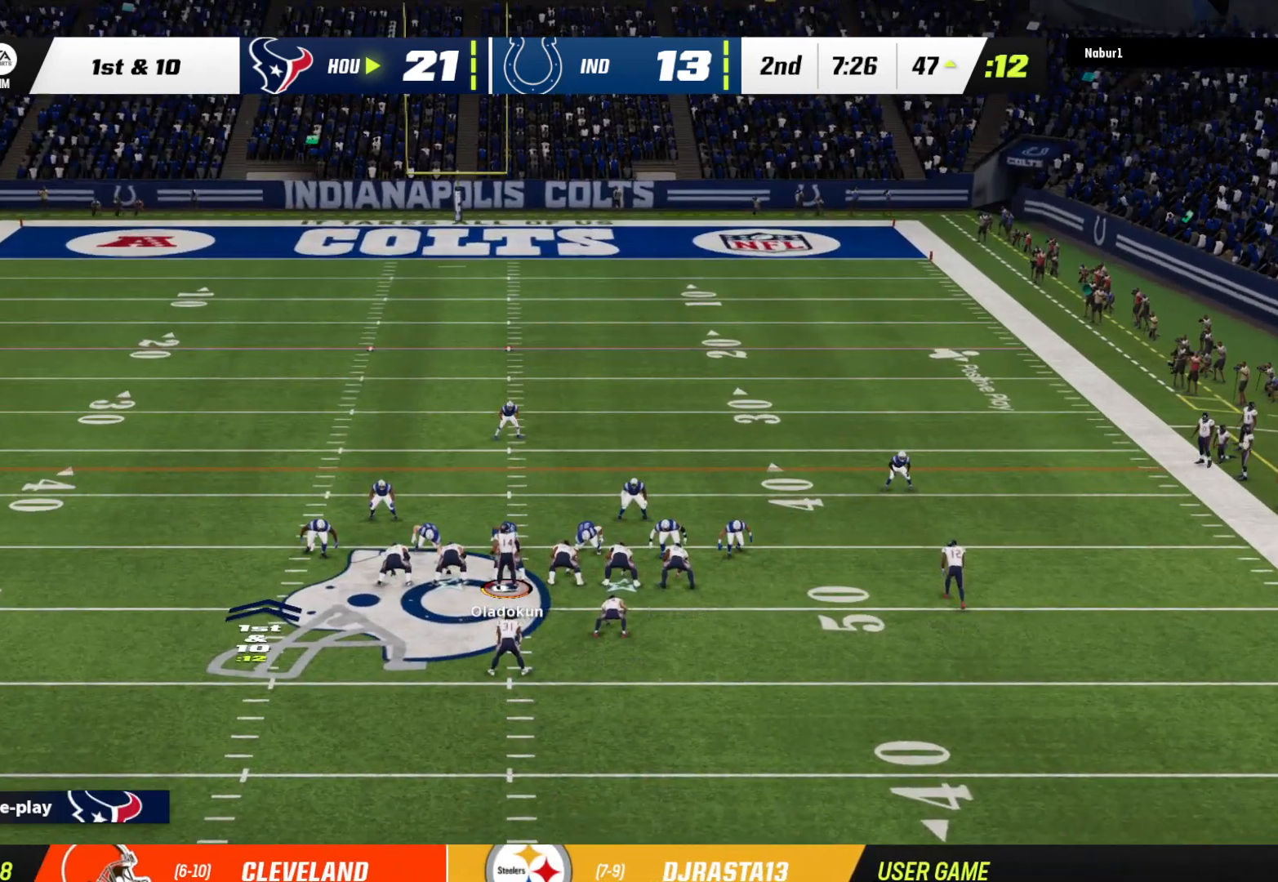
{"buttons": [], "left_stick": "up", "right_stick": "center", "events": [[67, "left_stick", "center"], [267, "A", "down"], [433, "A", "up"], [433, "left_stick", "up"]]}
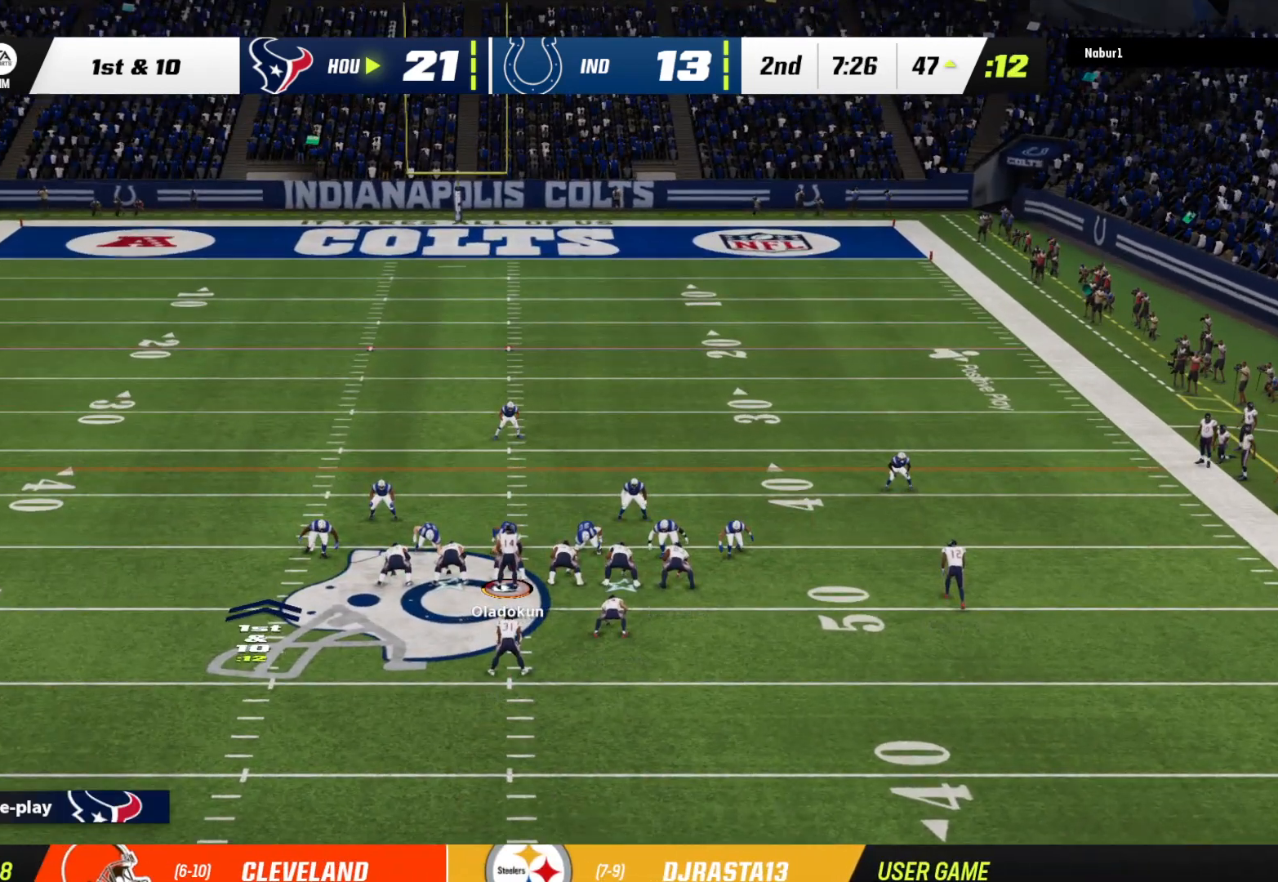
{"buttons": ["R2"], "left_stick": "up", "right_stick": "center", "events": [[67, "R2", "down"]]}
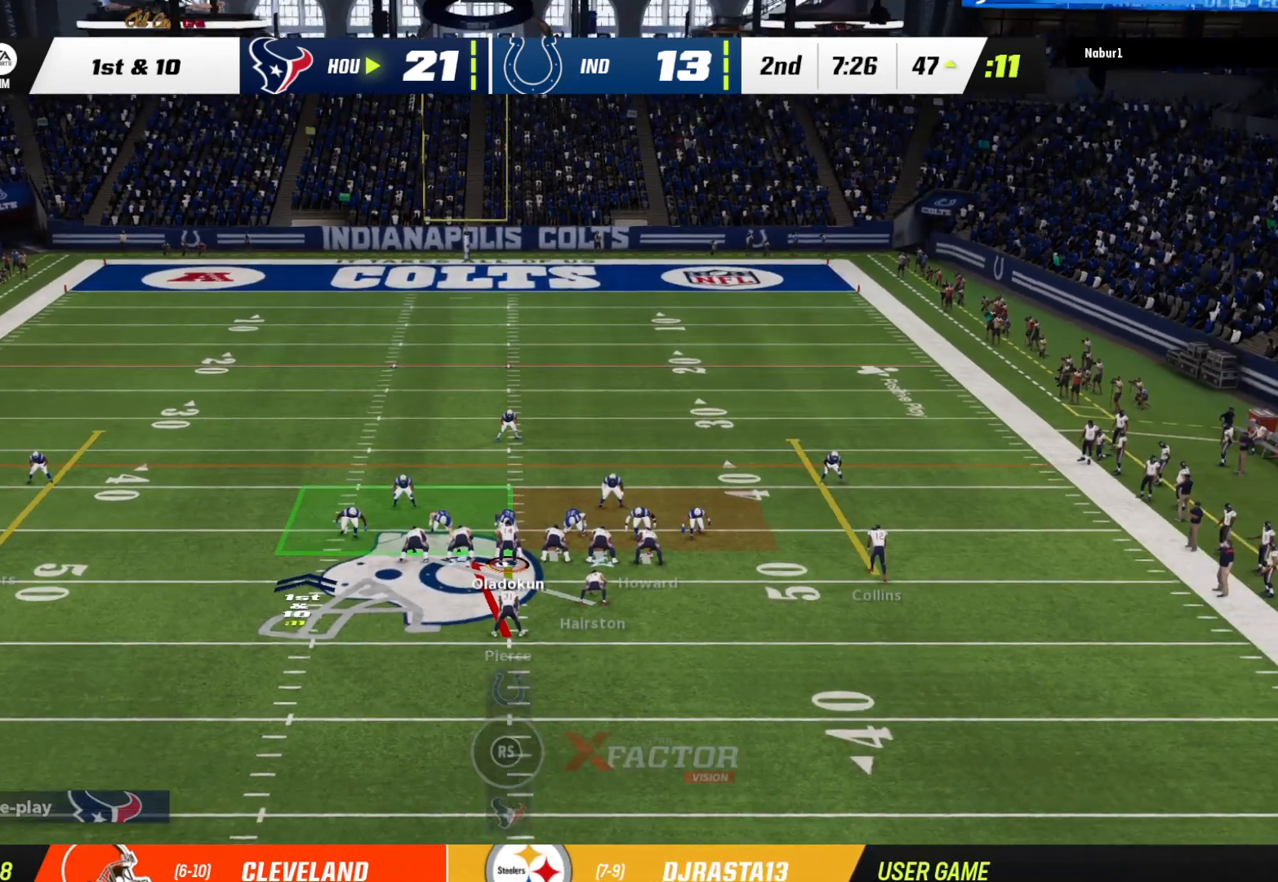
{"buttons": ["A"], "left_stick": "up-left", "right_stick": "center", "events": [[100, "R2", "up"], [367, "A", "down"], [433, "left_stick", "up-left"]]}
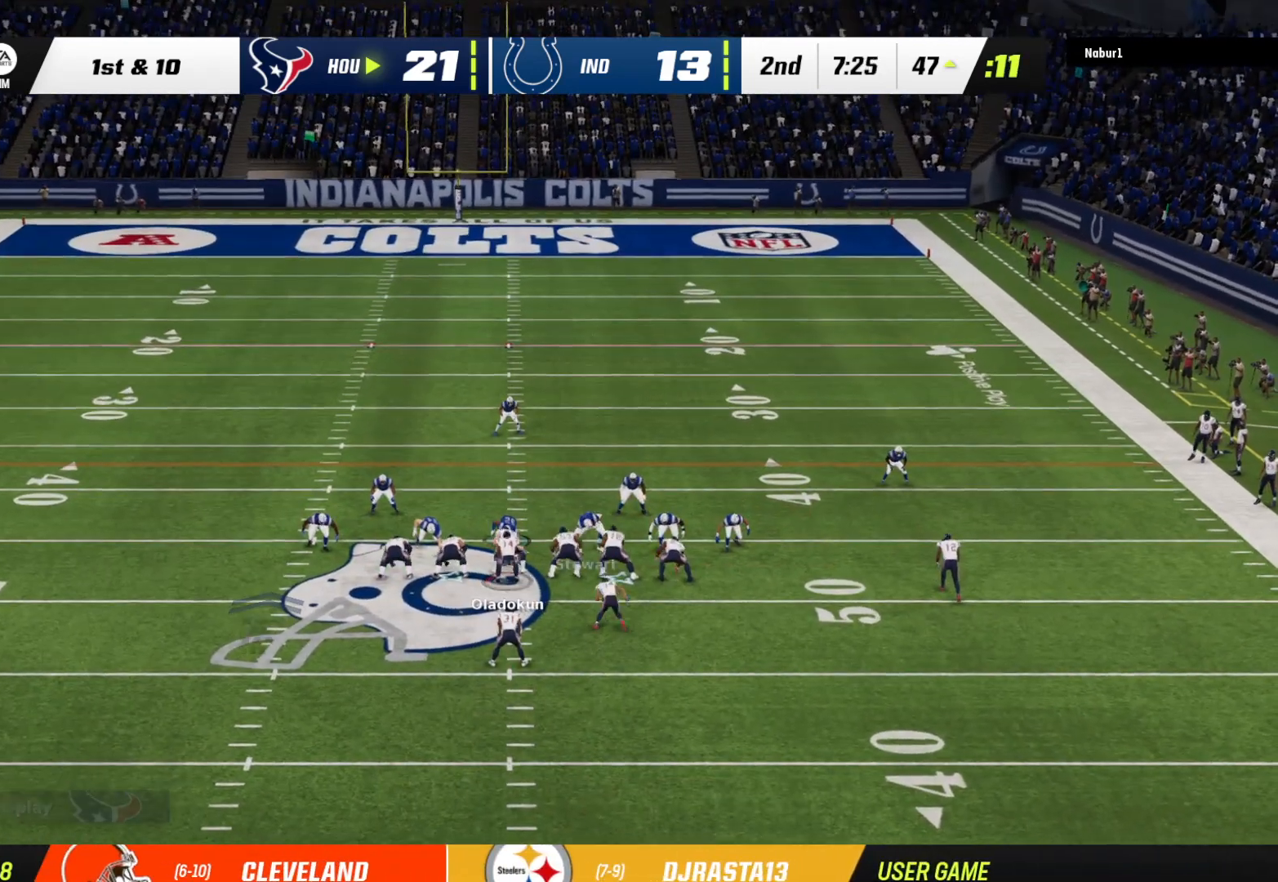
{"buttons": [], "left_stick": "up-left", "right_stick": "center", "events": [[33, "A", "up"]]}
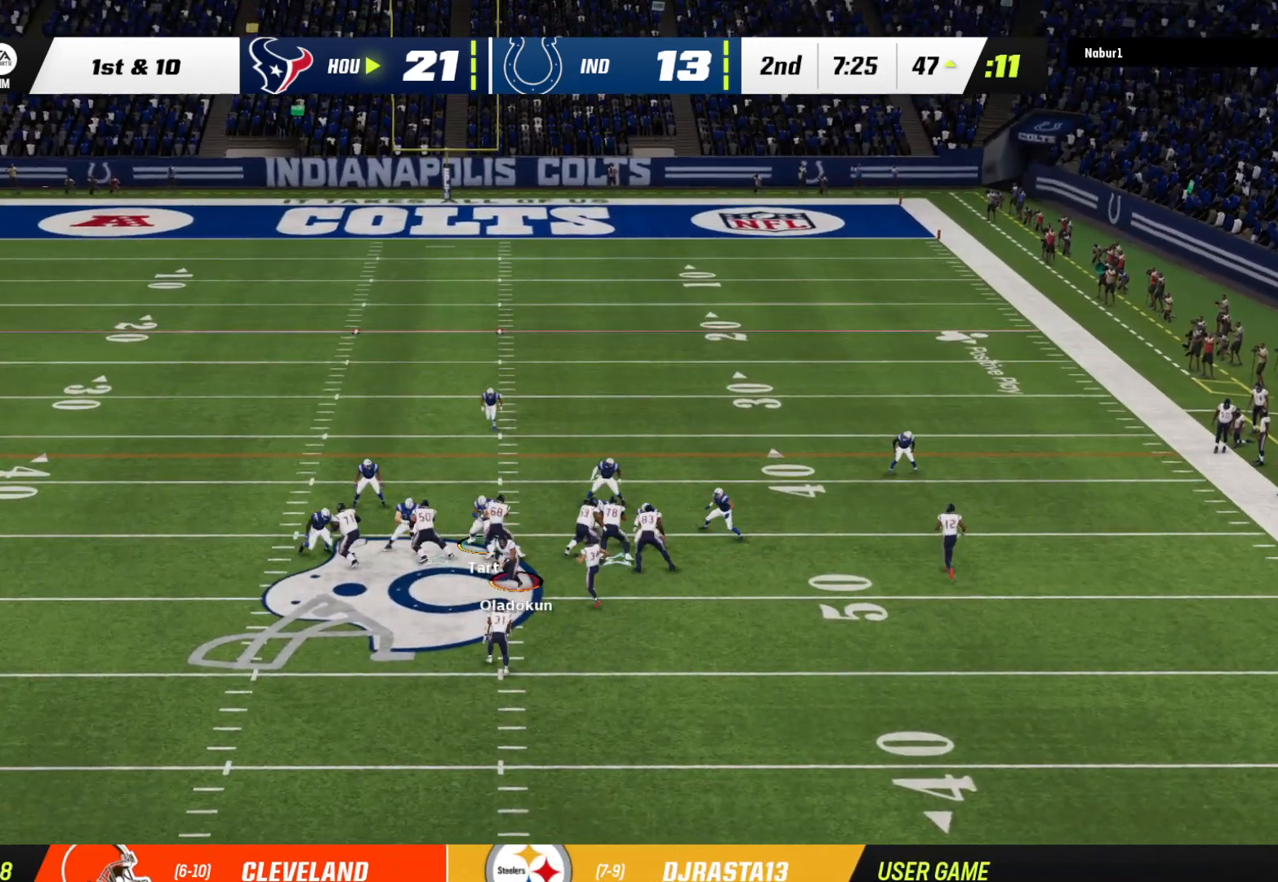
{"buttons": [], "left_stick": "up", "right_stick": "center", "events": [[433, "left_stick", "up"]]}
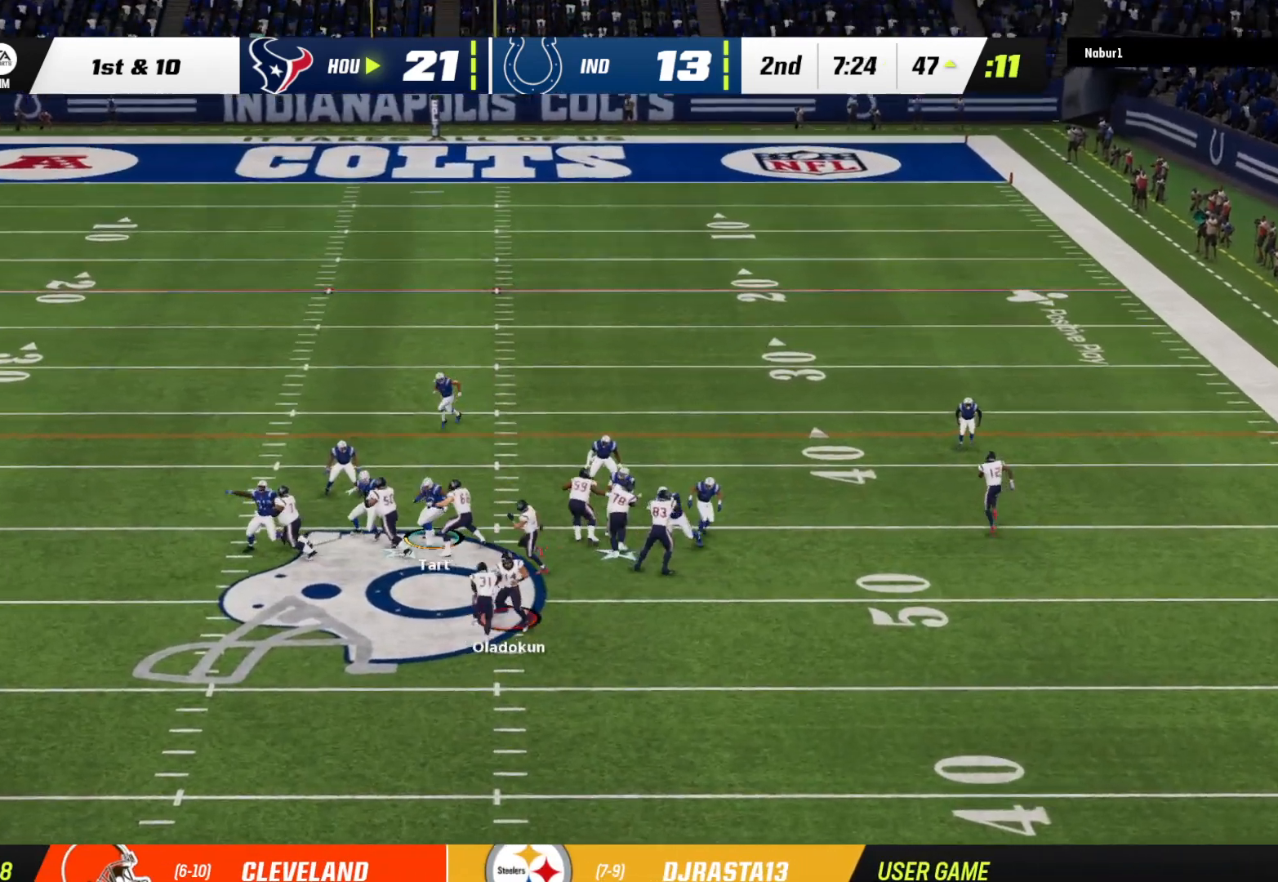
{"buttons": ["R2", "L3"], "left_stick": "up", "right_stick": "center", "events": [[100, "R2", "down"], [467, "L3", "down"]]}
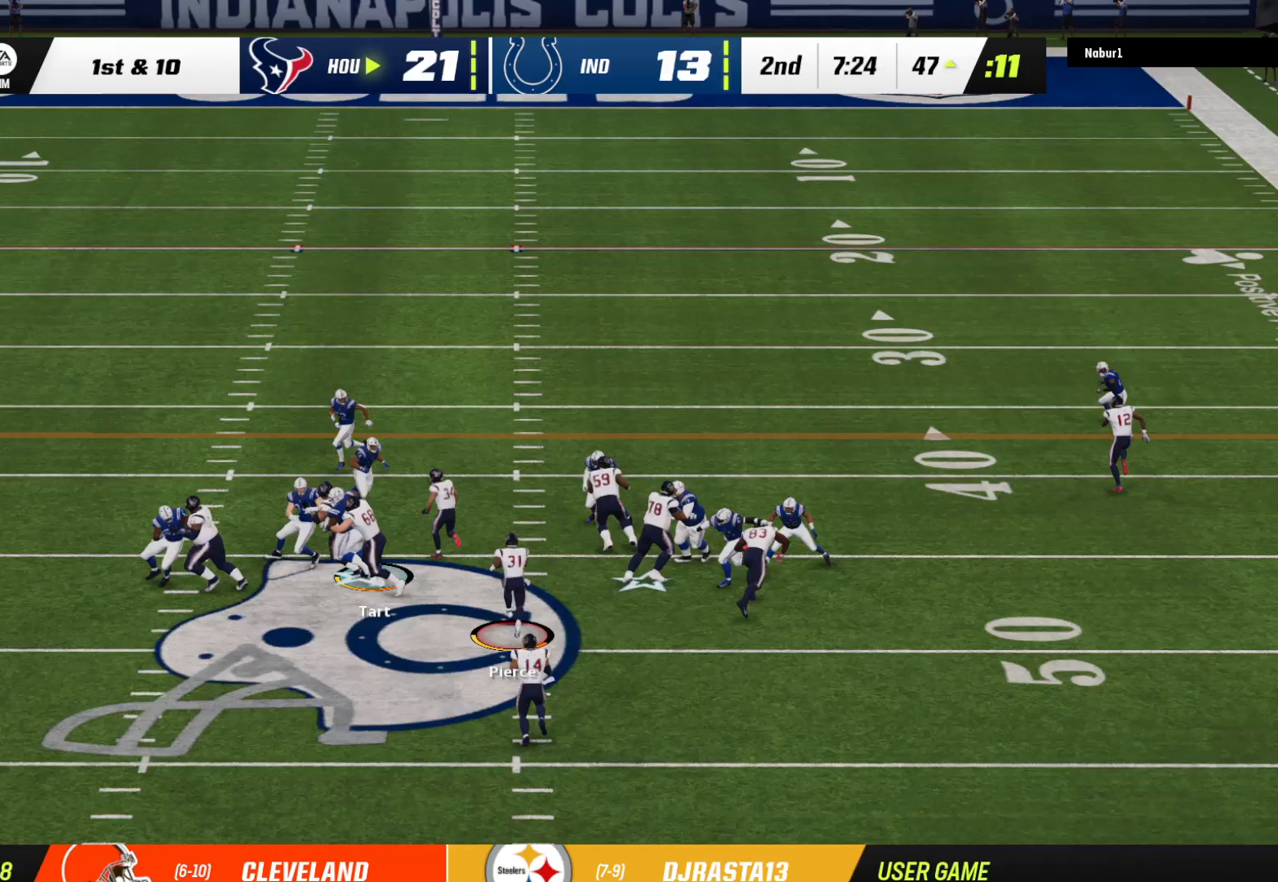
{"buttons": ["R2", "L3"], "left_stick": "up-left", "right_stick": "down-right", "events": [[33, "L3", "up"], [267, "L3", "down"], [300, "left_stick", "up-left"], [433, "right_stick", "right"], [500, "right_stick", "down-right"]]}
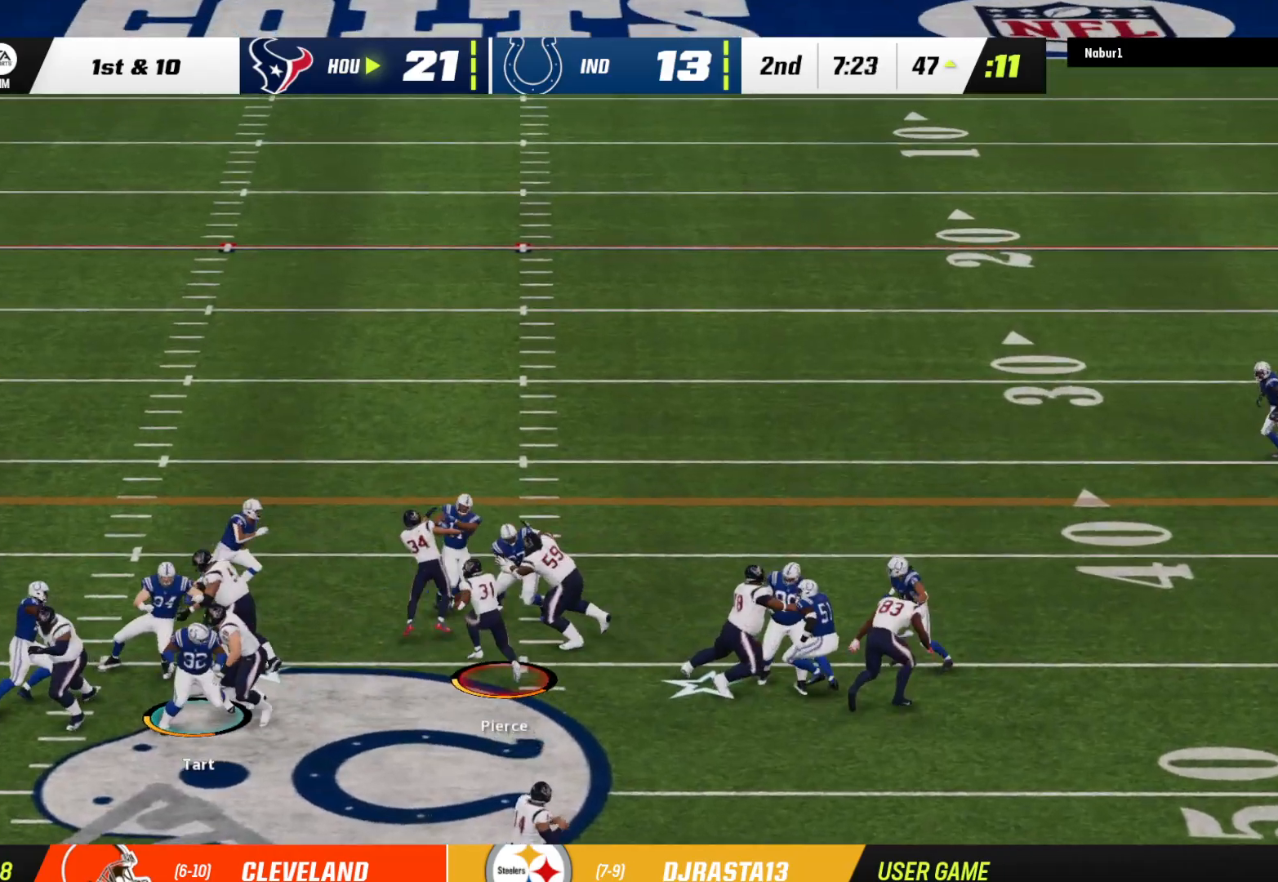
{"buttons": ["R1", "R2", "L3"], "left_stick": "up-left", "right_stick": "up-left", "events": [[300, "right_stick", "up-left"], [367, "R1", "down"]]}
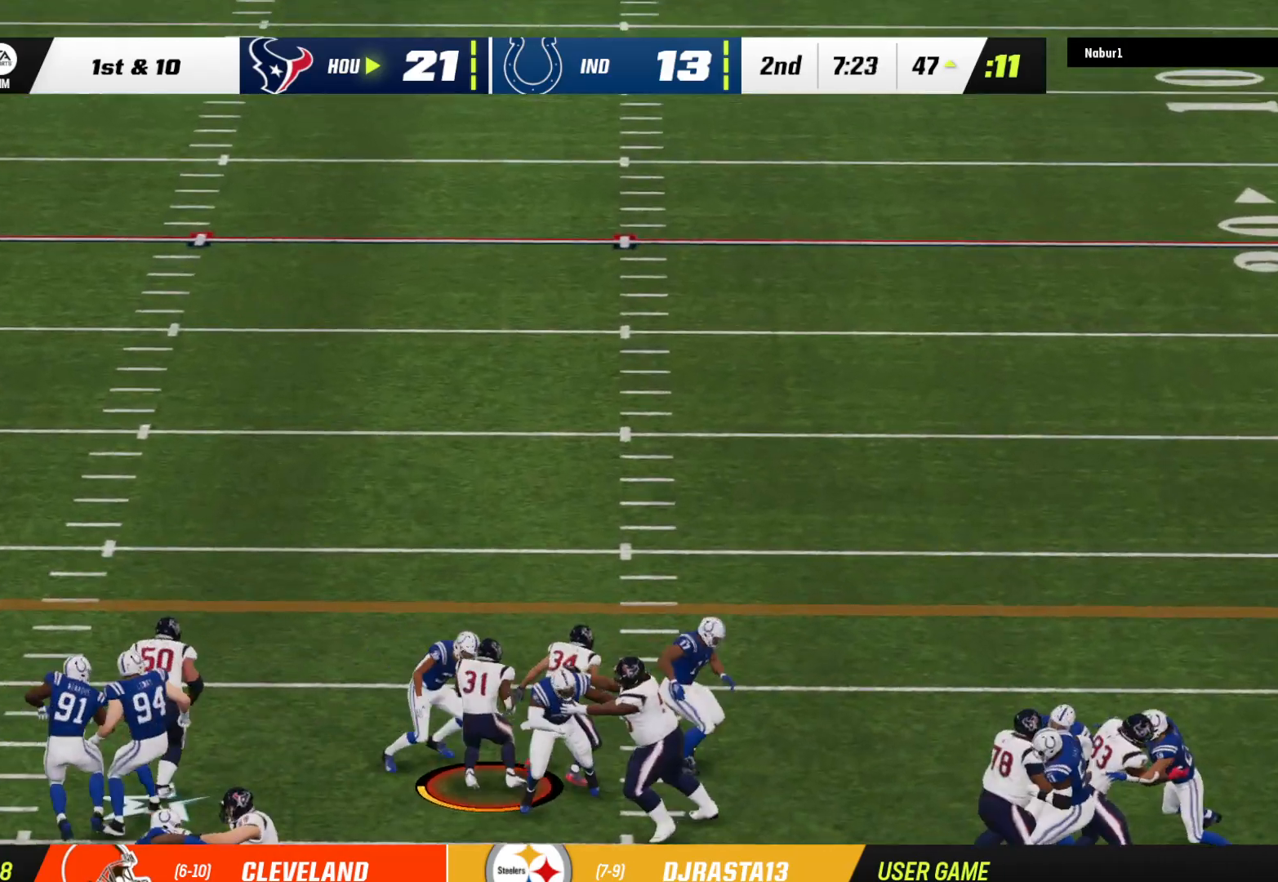
{"buttons": ["R1", "R2", "L3"], "left_stick": "up-left", "right_stick": "center", "events": [[33, "right_stick", "center"]]}
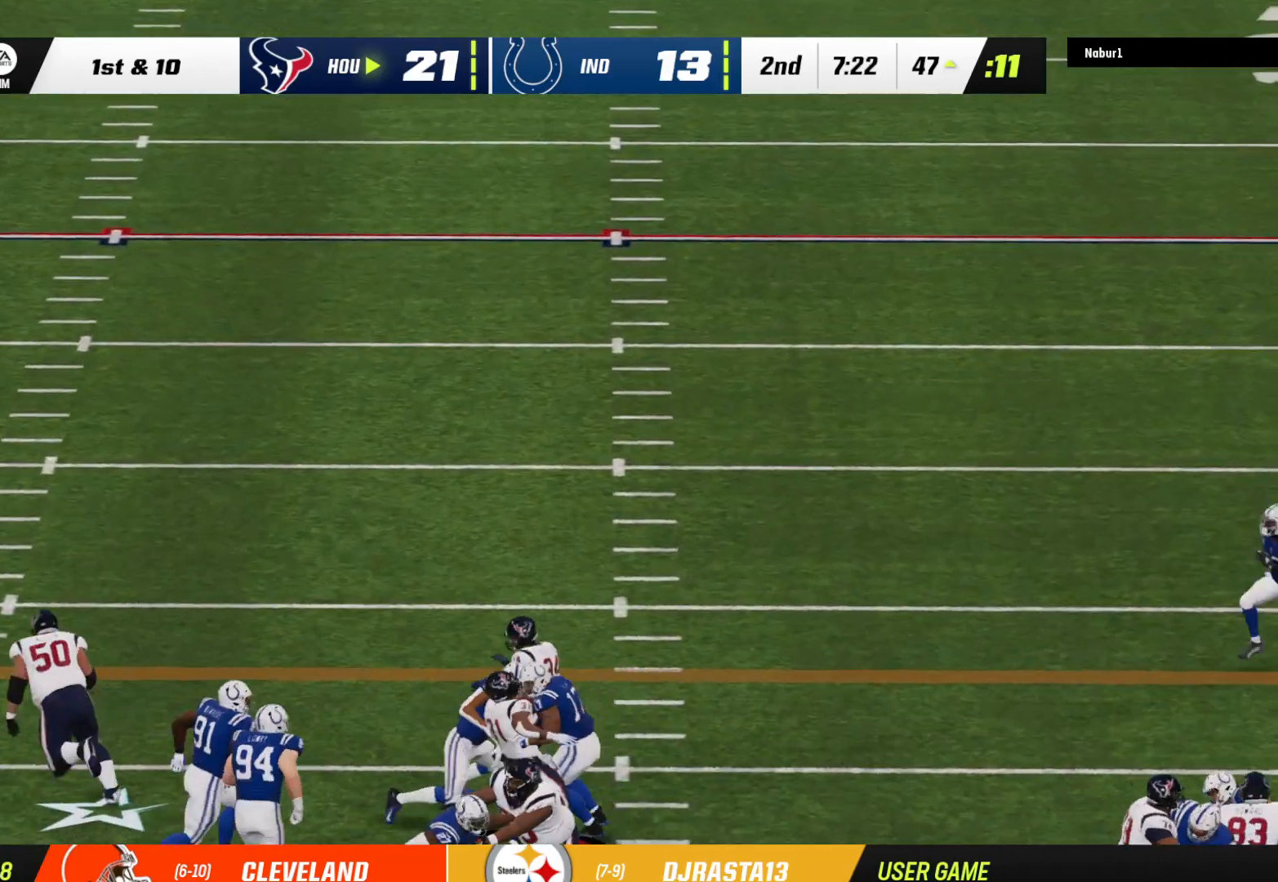
{"buttons": ["R1", "R2", "L3"], "left_stick": "up-left", "right_stick": "center", "events": []}
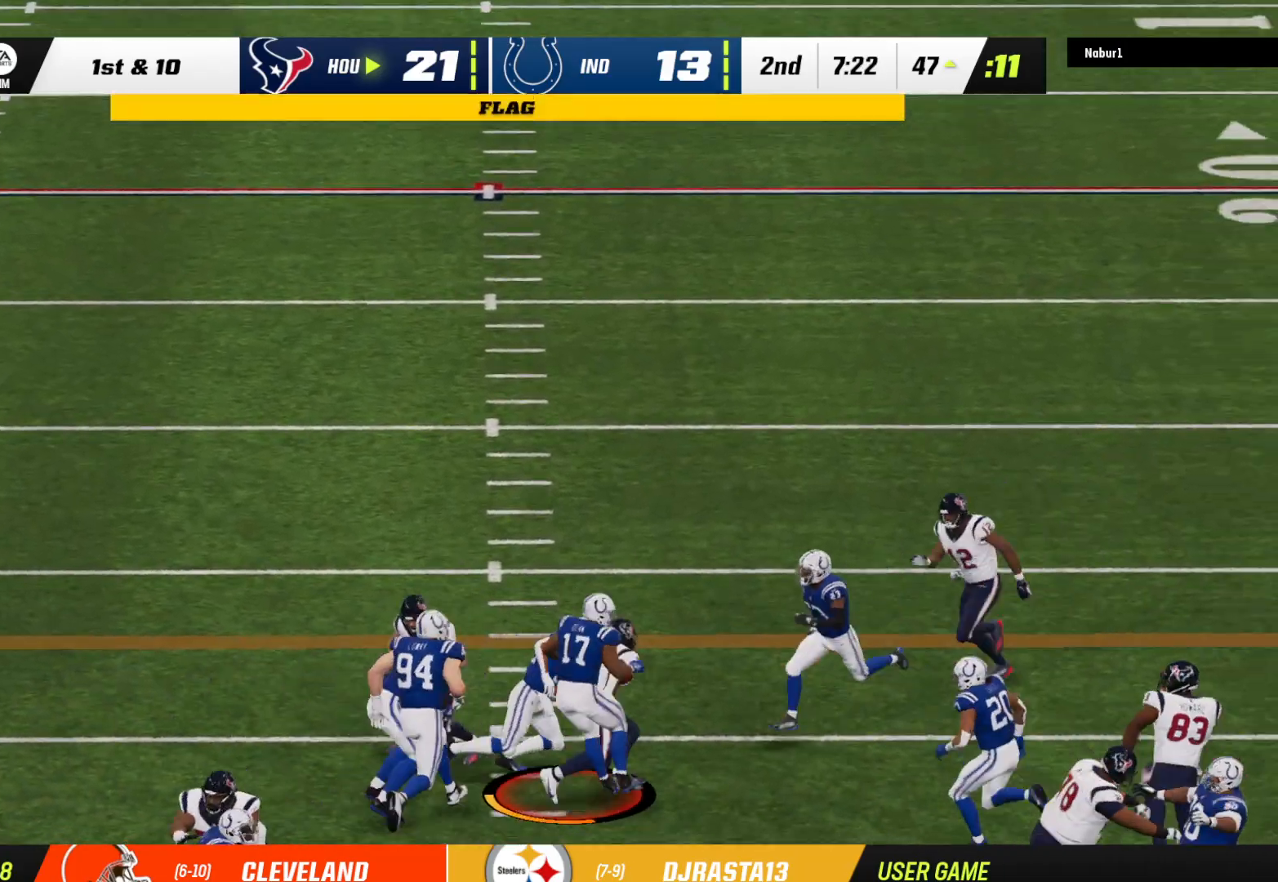
{"buttons": [], "left_stick": "center", "right_stick": "center", "events": [[67, "R1", "up"], [100, "L3", "up"], [367, "left_stick", "center"], [433, "R2", "up"]]}